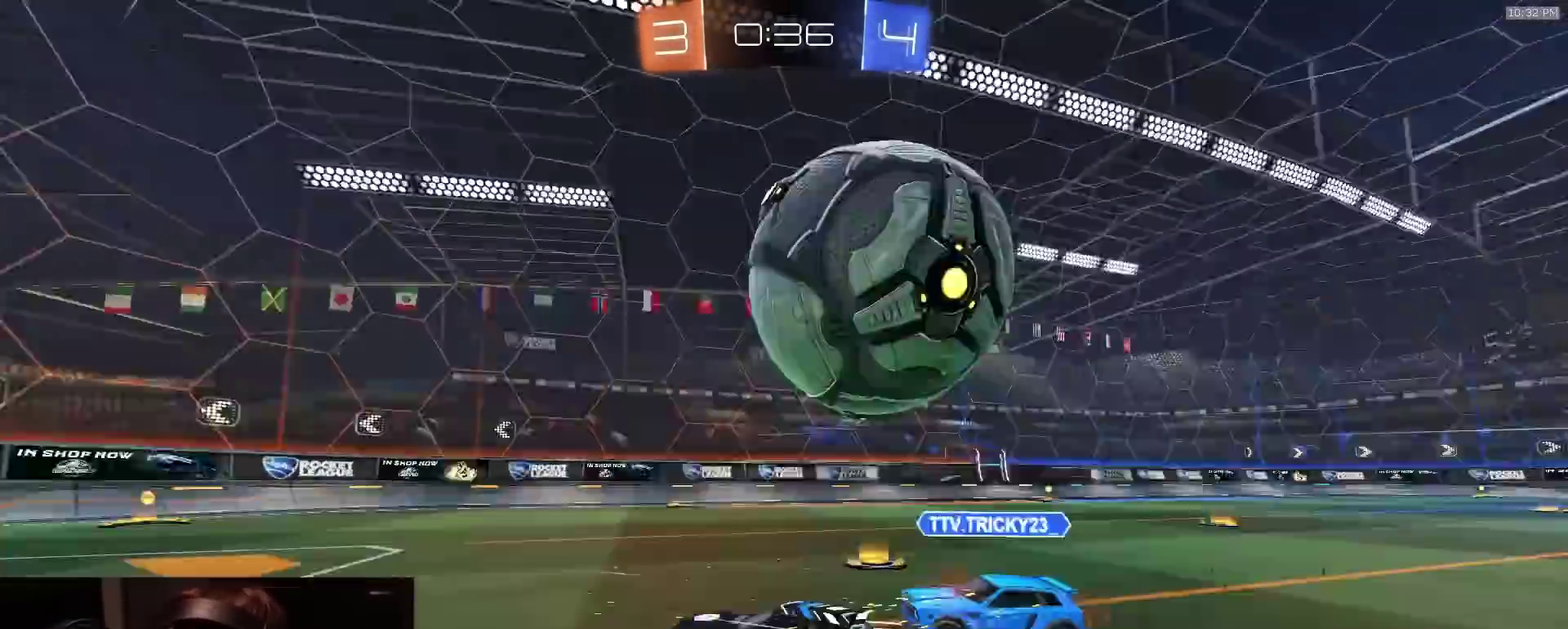
Gameplay with a controller (PlayStation layout); each line is a JSON object with the inputs held at the frame after it (dt_ms = milliseconds from this image to that frame). "events" lists button and stick changes between this image and that frame as [ms after this image, input, new state], when the widget could be followed in between. Not read: L1.
{"dt_ms": 500, "buttons": ["R2"], "left_stick": "right", "right_stick": "center", "events": [[50, "left_stick", "right"], [117, "TRIANGLE", "up"], [167, "left_stick", "center"], [317, "left_stick", "right"]]}
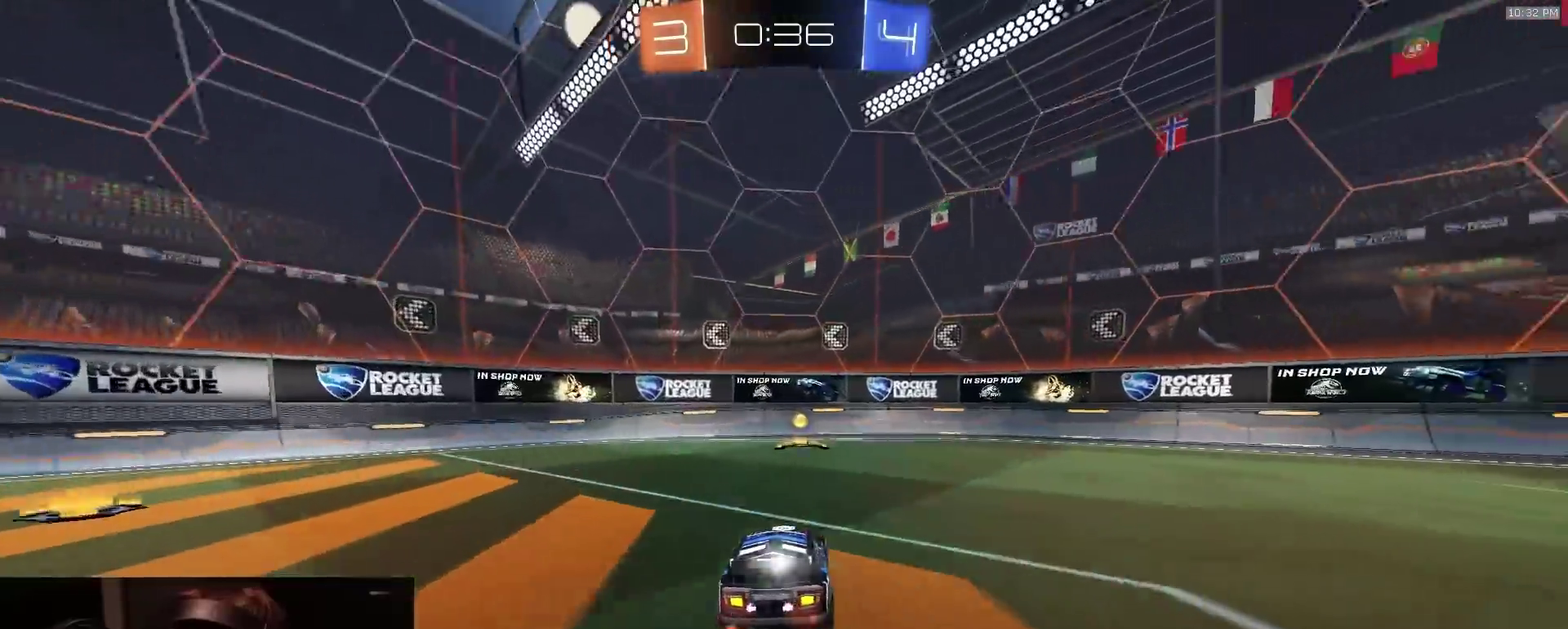
{"dt_ms": 500, "buttons": ["R2"], "left_stick": "center", "right_stick": "center", "events": [[17, "left_stick", "center"], [50, "TRIANGLE", "down"], [150, "left_stick", "left"], [183, "TRIANGLE", "up"], [483, "left_stick", "center"]]}
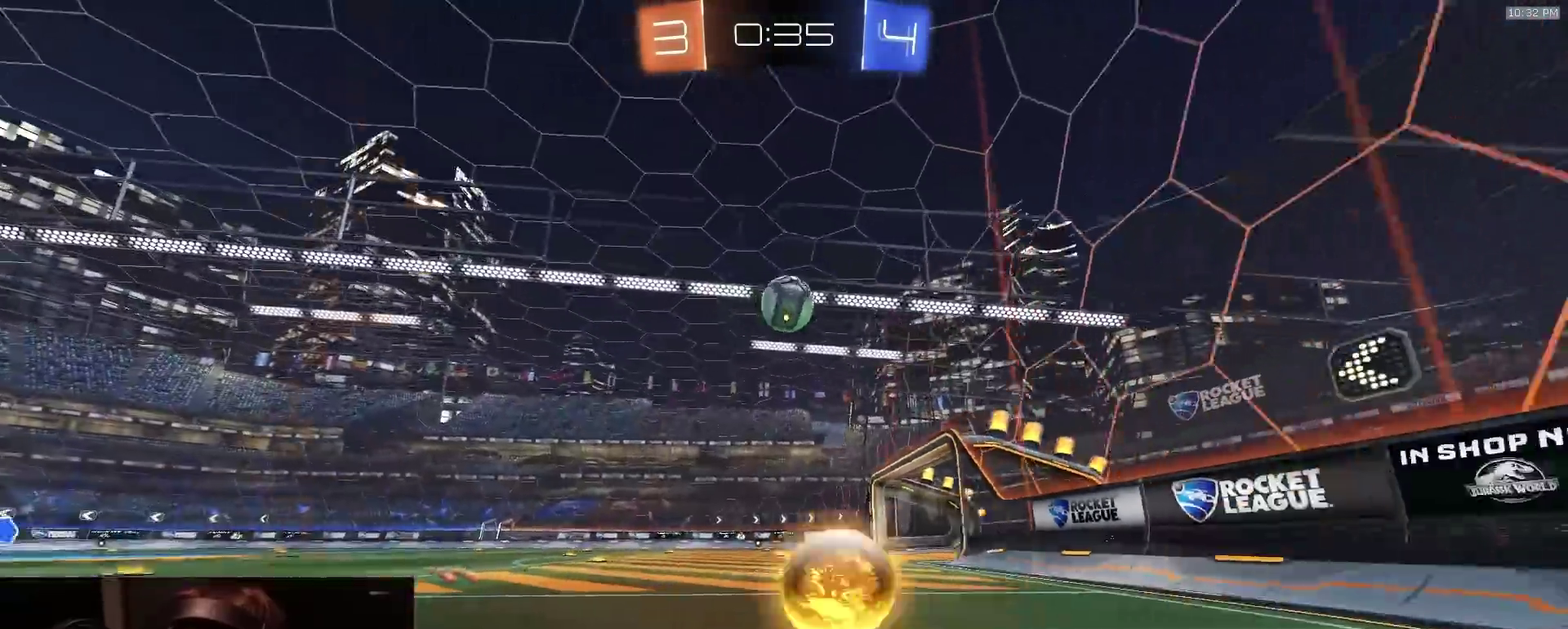
{"dt_ms": 400, "buttons": ["R2"], "left_stick": "left", "right_stick": "center", "events": [[100, "left_stick", "left"]]}
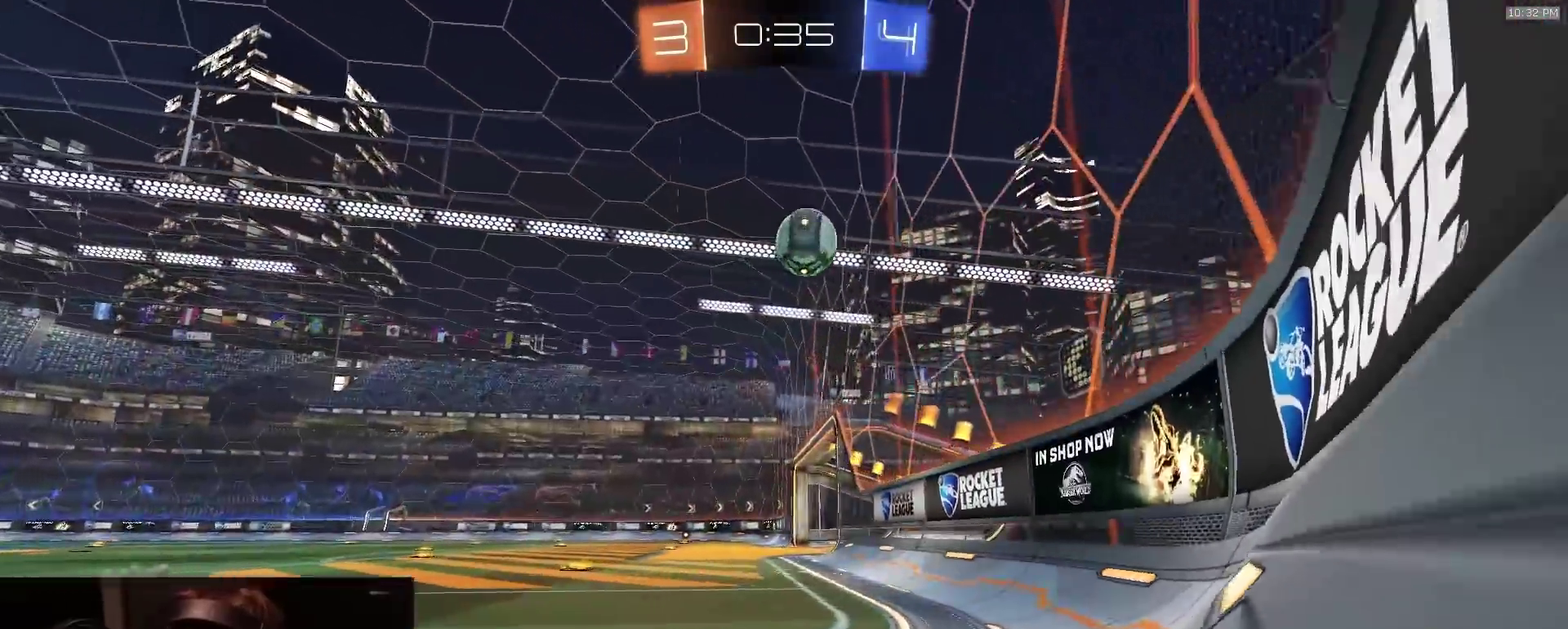
{"dt_ms": 800, "buttons": [], "left_stick": "center", "right_stick": "center", "events": [[167, "TRIANGLE", "down"], [283, "TRIANGLE", "up"], [367, "left_stick", "center"], [500, "left_stick", "left"], [617, "R2", "up"], [650, "left_stick", "center"]]}
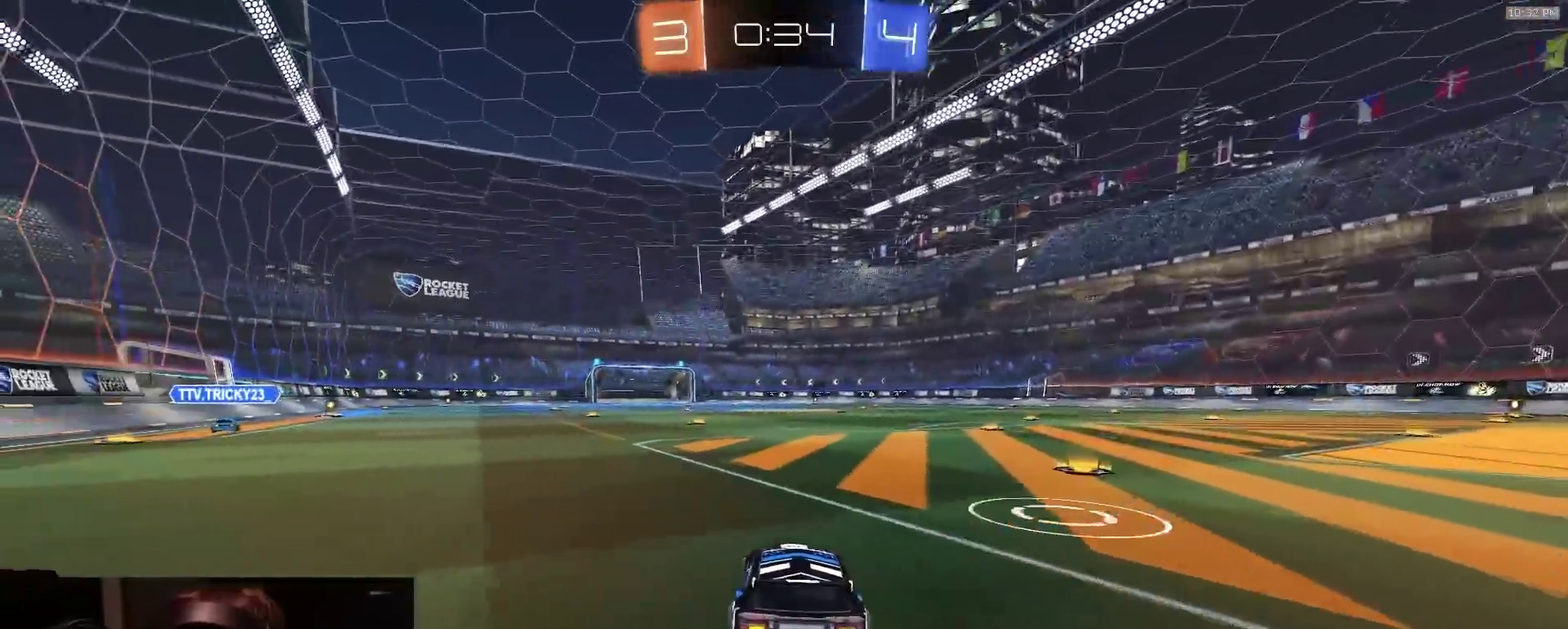
{"dt_ms": 300, "buttons": ["R2"], "left_stick": "center", "right_stick": "center", "events": [[17, "R2", "down"], [167, "left_stick", "left"], [300, "left_stick", "center"]]}
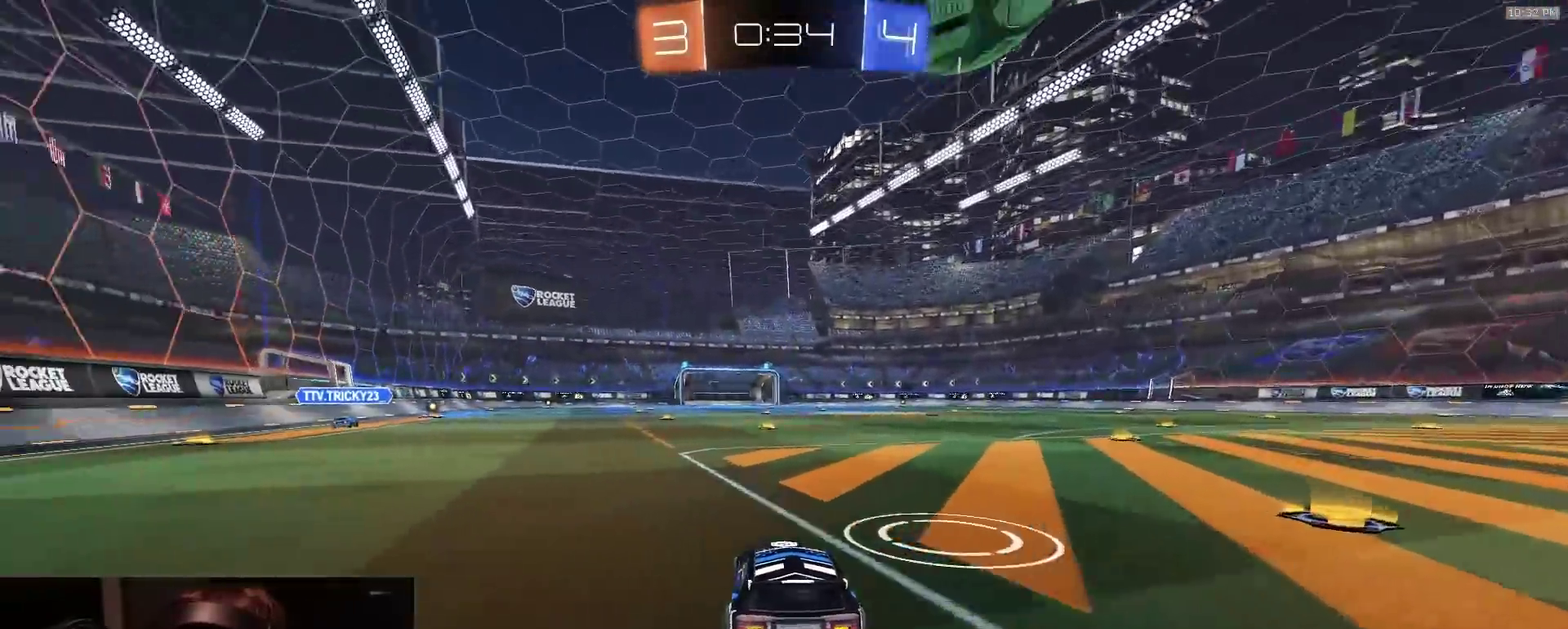
{"dt_ms": 600, "buttons": ["R2"], "left_stick": "center", "right_stick": "center", "events": [[67, "R2", "up"], [133, "R2", "down"], [350, "left_stick", "left"], [417, "left_stick", "center"]]}
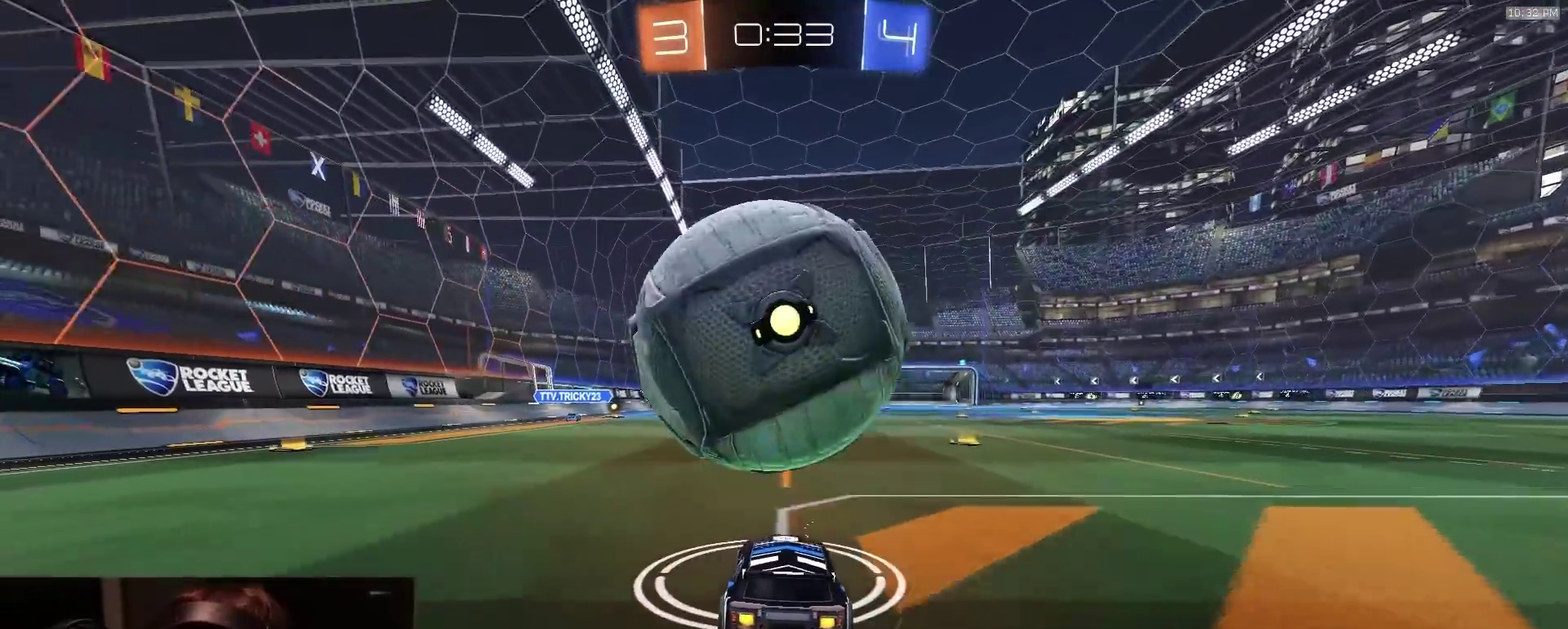
{"dt_ms": 400, "buttons": ["R2"], "left_stick": "right", "right_stick": "center", "events": [[17, "left_stick", "down-left"], [50, "R2", "up"], [133, "left_stick", "center"], [333, "R2", "down"], [333, "left_stick", "right"]]}
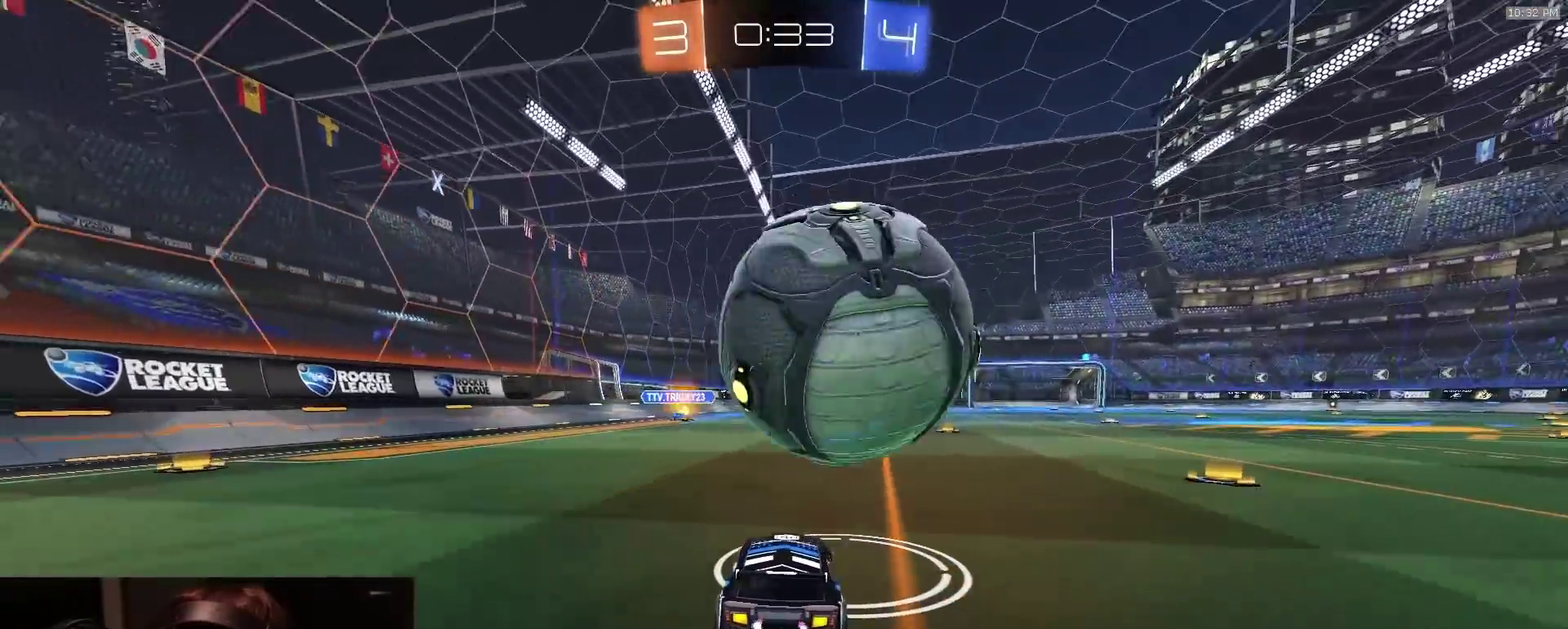
{"dt_ms": 400, "buttons": ["R2"], "left_stick": "center", "right_stick": "center", "events": [[33, "left_stick", "center"], [200, "left_stick", "right"], [267, "left_stick", "center"]]}
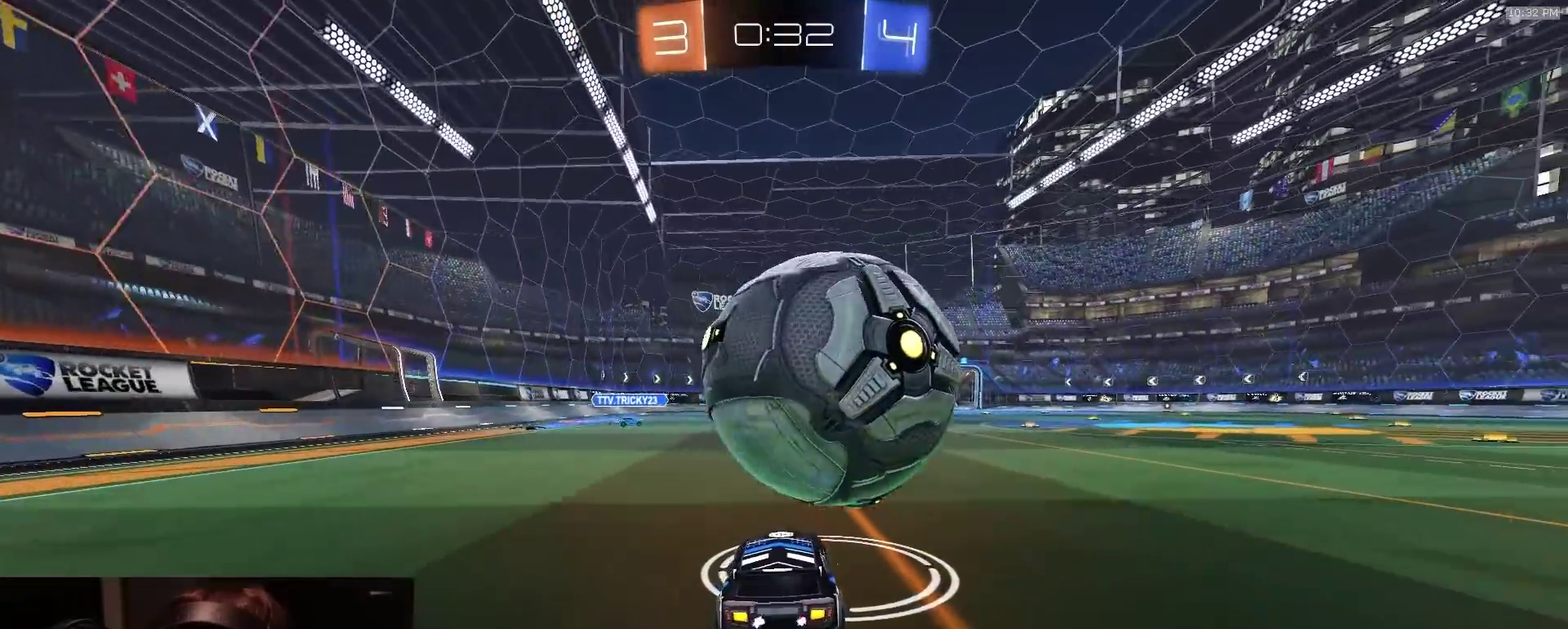
{"dt_ms": 600, "buttons": ["R2"], "left_stick": "right", "right_stick": "center", "events": [[200, "left_stick", "right"], [283, "left_stick", "center"], [367, "left_stick", "left"], [450, "left_stick", "center"], [550, "left_stick", "right"]]}
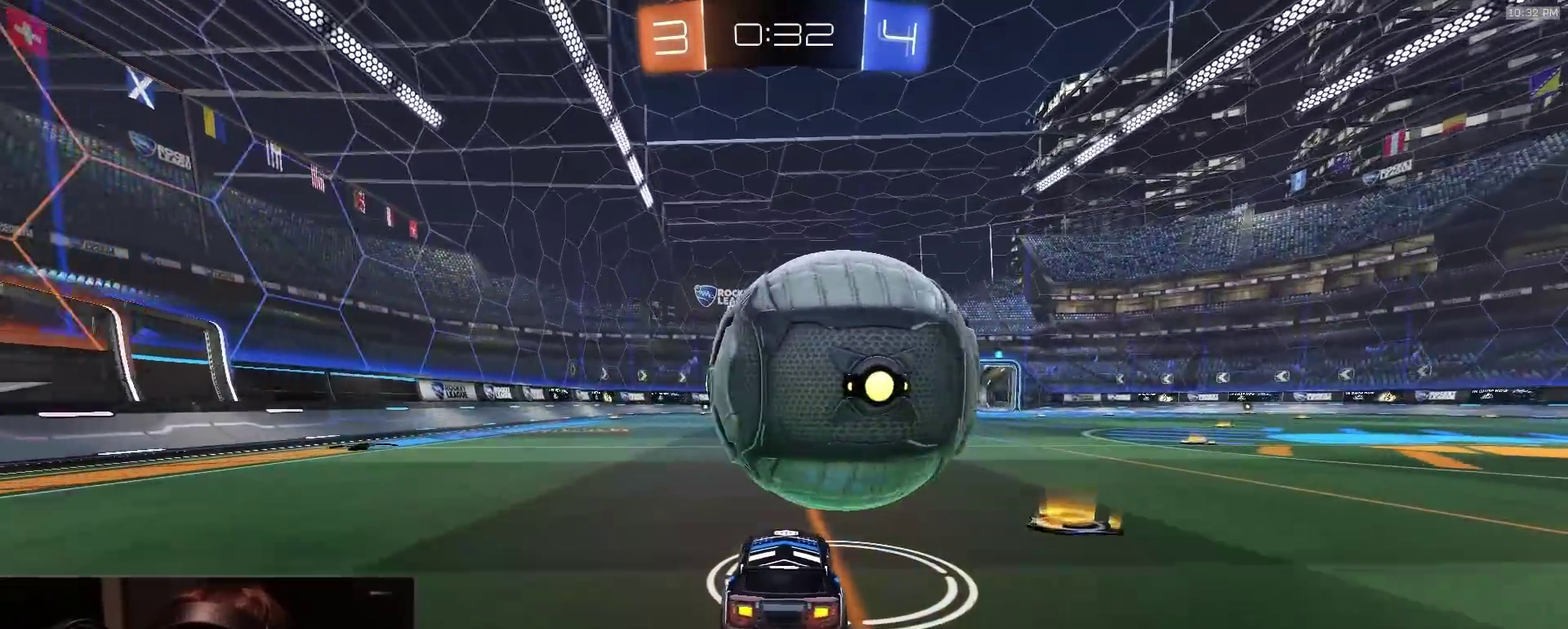
{"dt_ms": 300, "buttons": ["R2"], "left_stick": "right", "right_stick": "center", "events": [[33, "left_stick", "center"], [300, "left_stick", "right"]]}
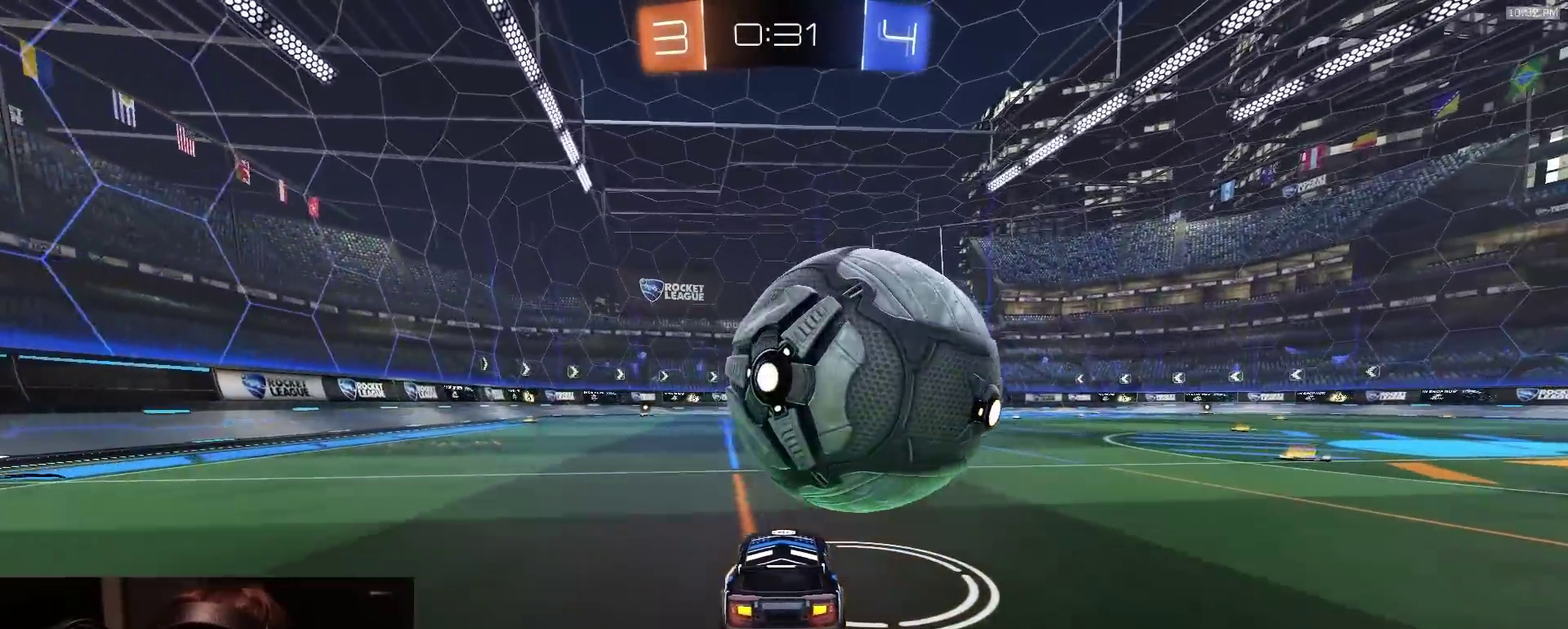
{"dt_ms": 700, "buttons": ["R2"], "left_stick": "center", "right_stick": "center", "events": [[67, "left_stick", "center"]]}
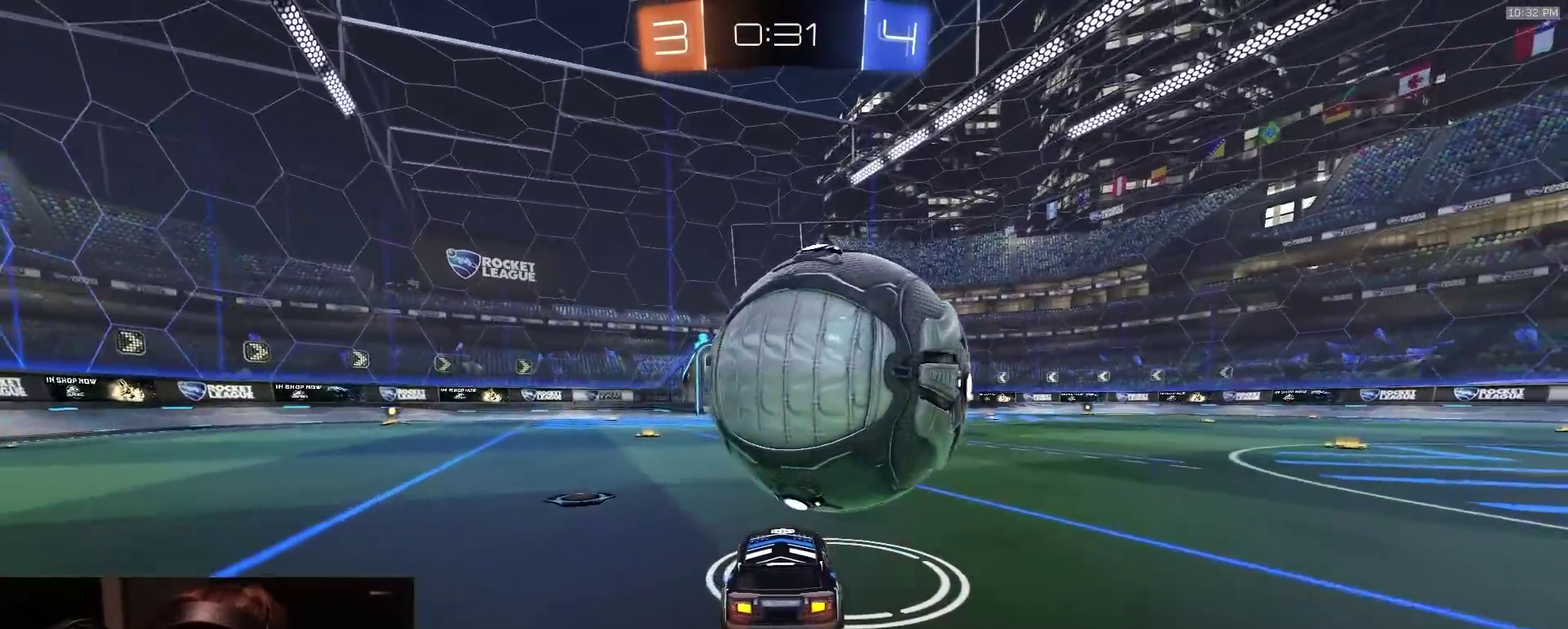
{"dt_ms": 300, "buttons": ["CROSS", "R2"], "left_stick": "left", "right_stick": "center", "events": [[200, "CROSS", "down"], [200, "left_stick", "left"]]}
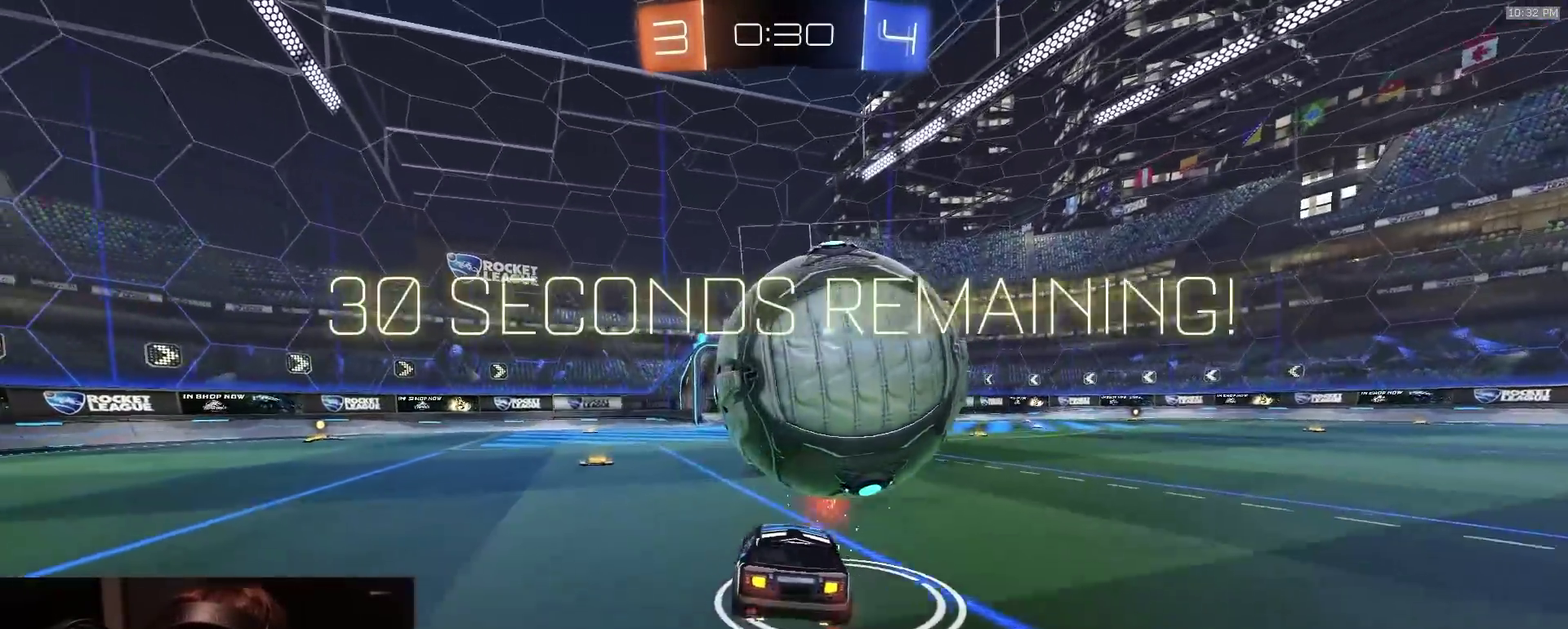
{"dt_ms": 900, "buttons": ["R2"], "left_stick": "left", "right_stick": "center", "events": [[67, "CROSS", "up"], [83, "left_stick", "center"], [167, "R2", "up"], [317, "left_stick", "right"], [600, "R2", "down"], [617, "SQUARE", "down"], [633, "left_stick", "center"], [717, "SQUARE", "up"], [733, "left_stick", "up-left"], [767, "TRIANGLE", "down"], [817, "left_stick", "left"], [883, "TRIANGLE", "up"]]}
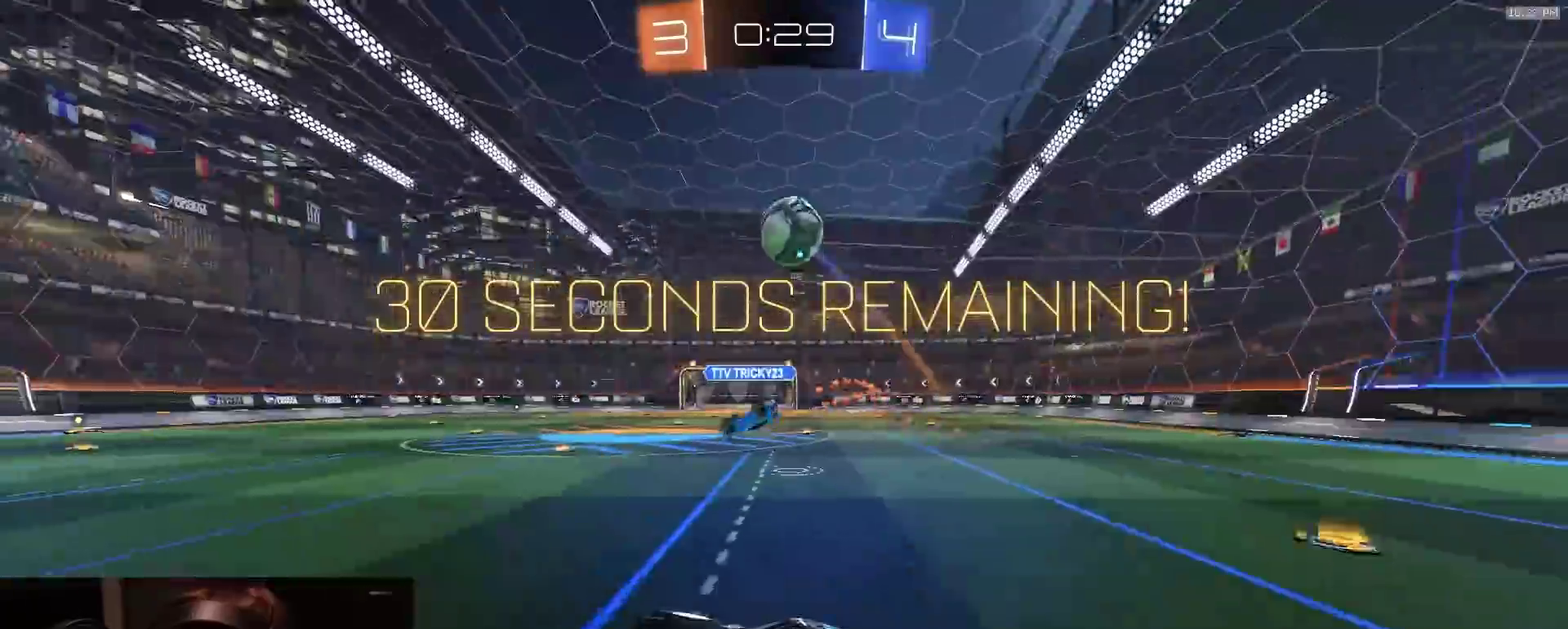
{"dt_ms": 300, "buttons": ["CROSS", "R2", "L3"], "left_stick": "down-right", "right_stick": "center", "events": [[150, "left_stick", "up"], [200, "CROSS", "down"], [233, "L3", "down"], [267, "left_stick", "down-right"]]}
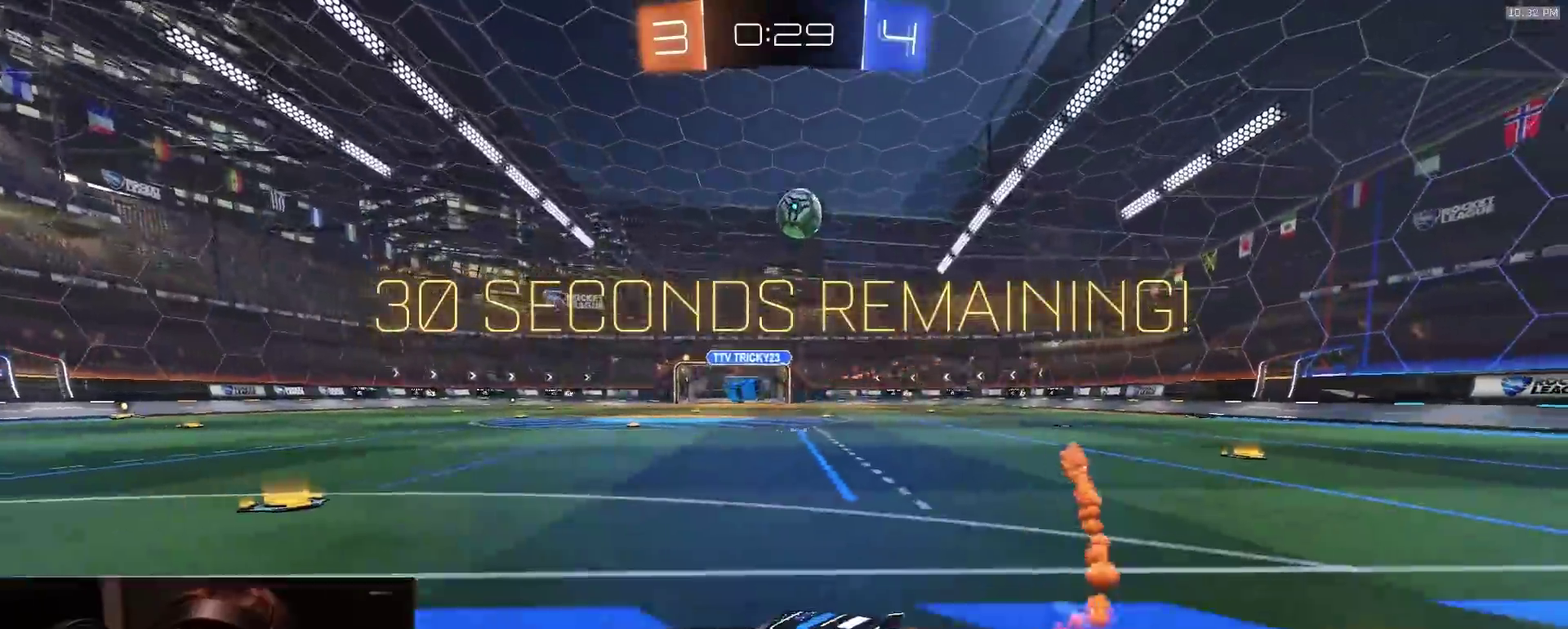
{"dt_ms": 500, "buttons": ["R2"], "left_stick": "right", "right_stick": "center"}
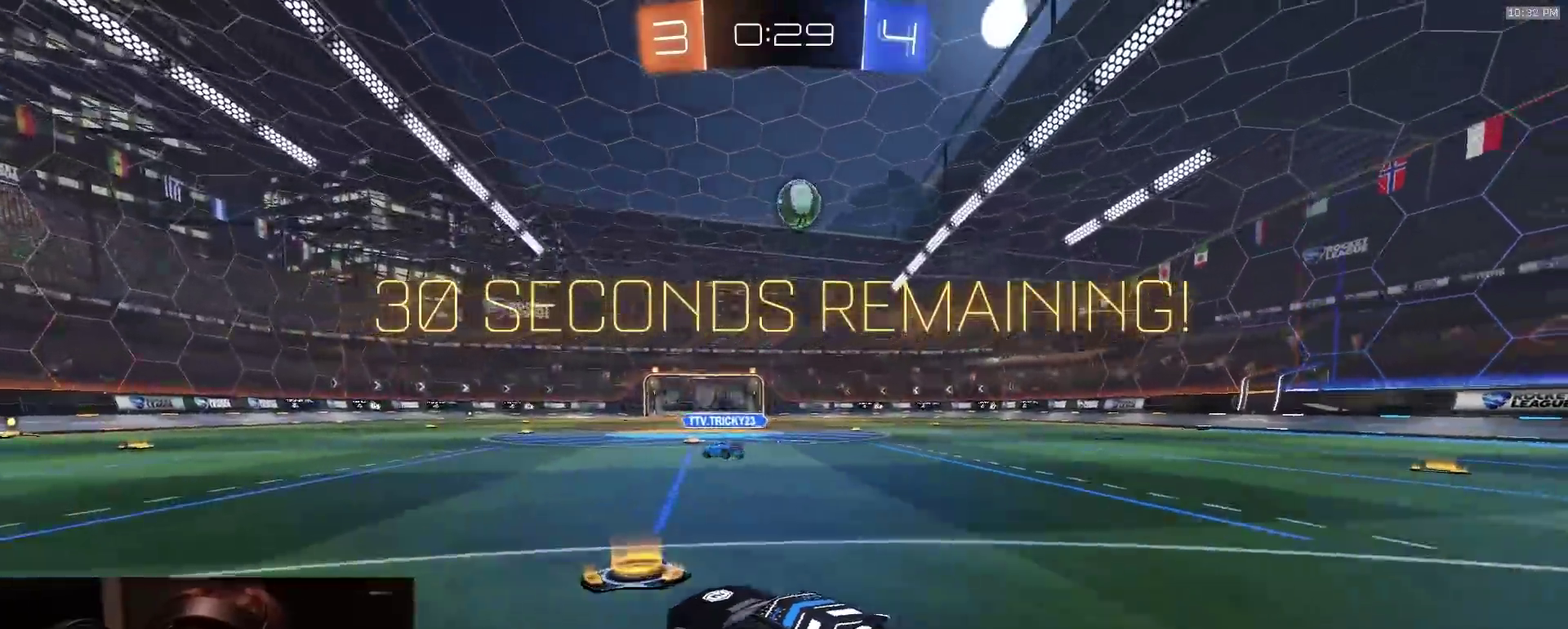
{"dt_ms": 500, "buttons": ["R2"], "left_stick": "center", "right_stick": "center", "events": [[150, "left_stick", "center"], [183, "TRIANGLE", "down"], [233, "left_stick", "right"], [283, "TRIANGLE", "up"], [350, "left_stick", "center"]]}
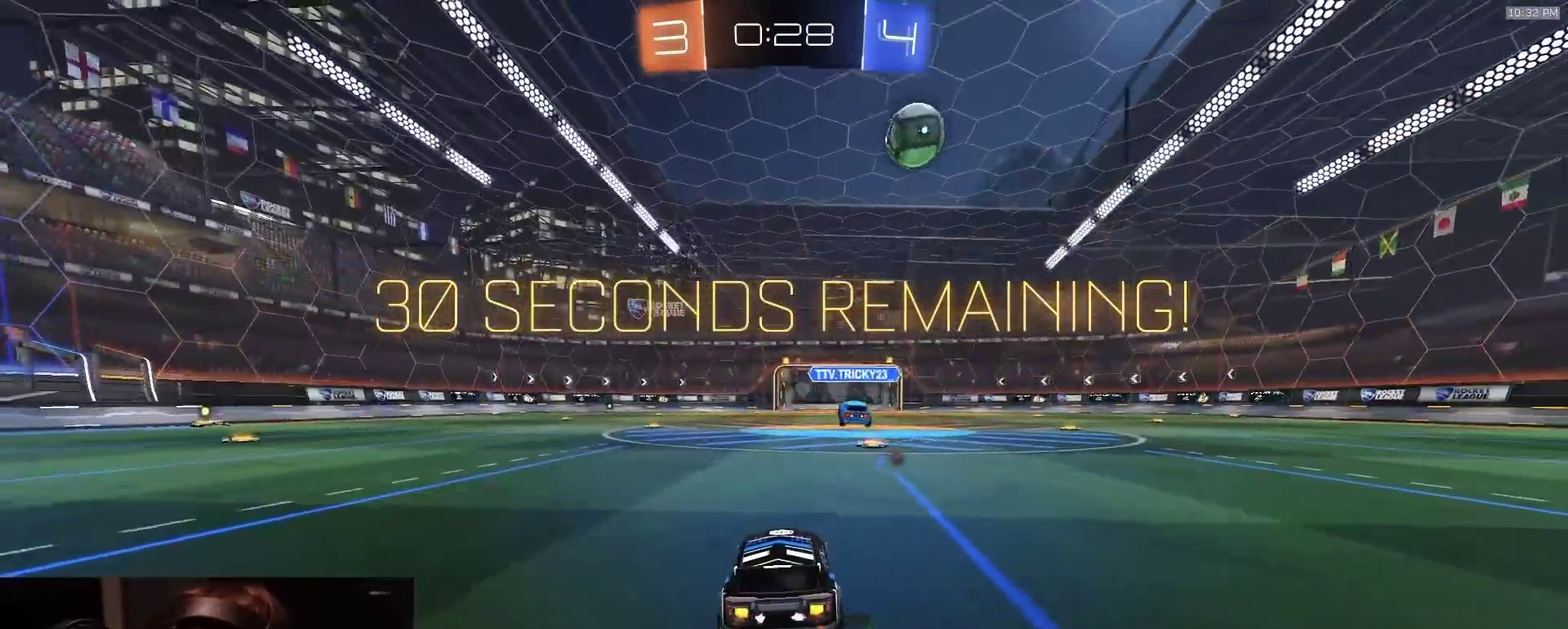
{"dt_ms": 300, "buttons": [], "left_stick": "center", "right_stick": "center", "events": [[117, "left_stick", "right"], [167, "TRIANGLE", "down"], [217, "left_stick", "center"], [250, "TRIANGLE", "up"], [300, "R2", "up"]]}